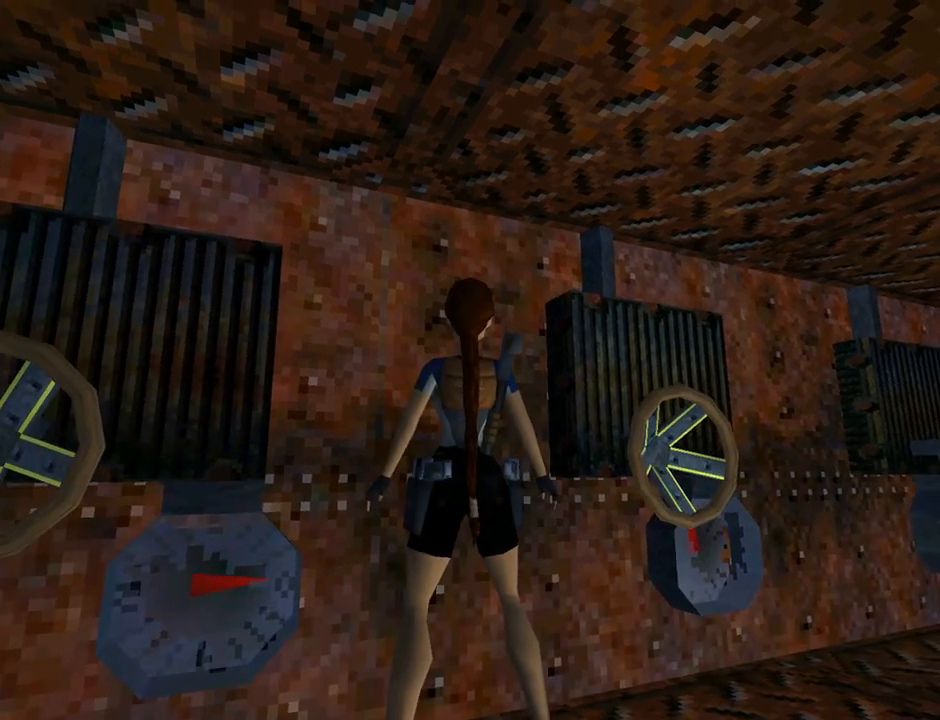
Gameplay with a controller (PlayStation layout); each line is a JSON object with the inputs held at the frame after it. "events" lists button and stick changes between this image and that frame as [ms after this image, input, new state], when the widget could be followed in between. Not read: L2 R1 right_stick.
{"buttons": ["L1"], "left_stick": "center", "events": [[267, "DPAD_LEFT", "up"]]}
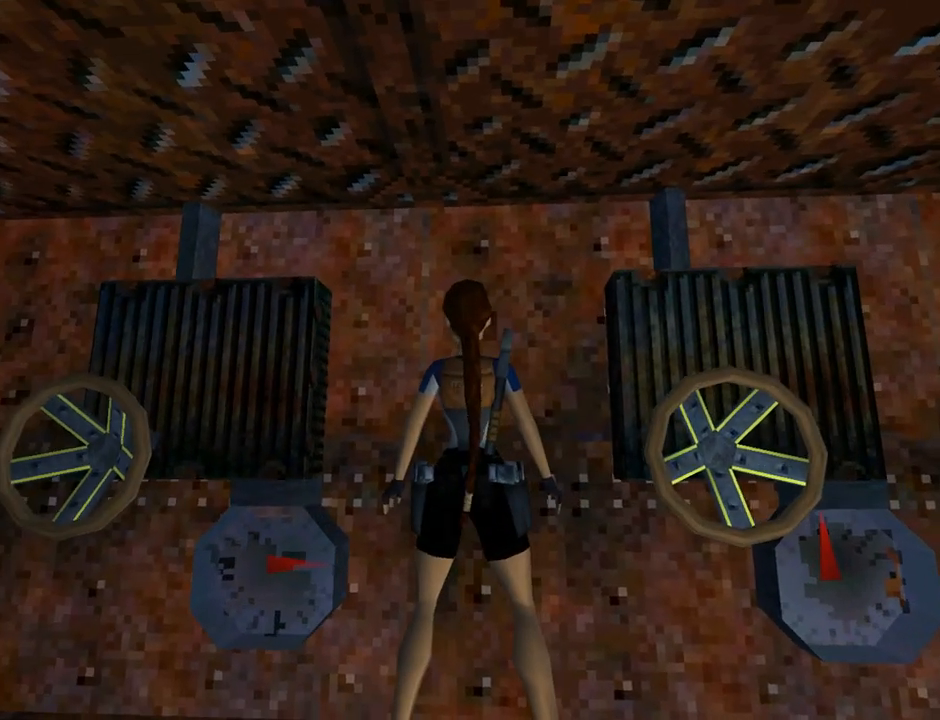
{"buttons": ["L1"], "left_stick": "center", "events": [[133, "DPAD_UP", "down"], [267, "DPAD_UP", "up"]]}
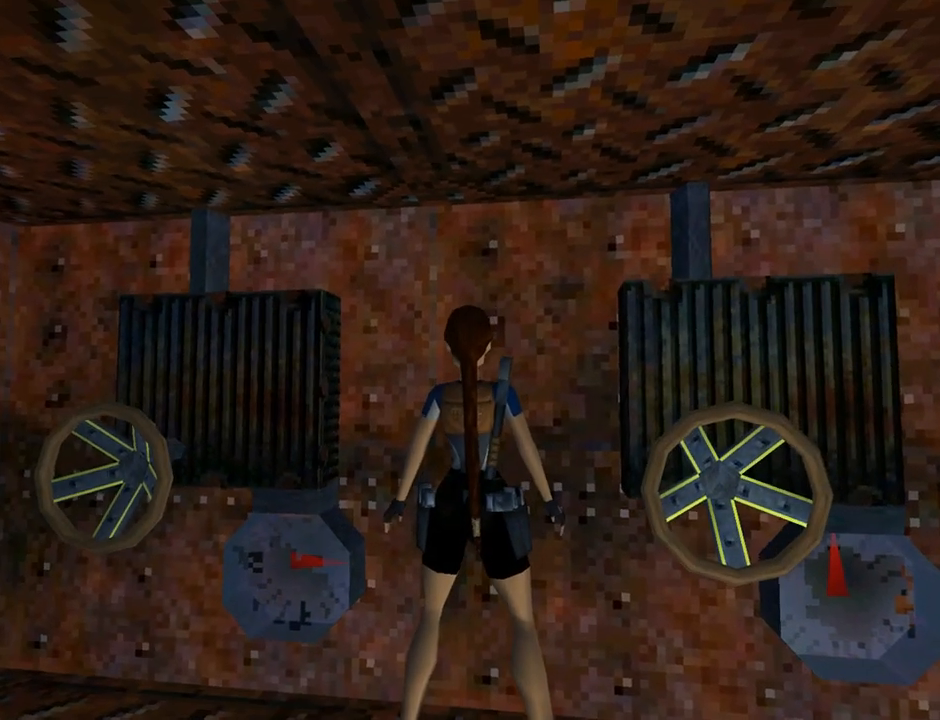
{"buttons": ["L1"], "left_stick": "center", "events": []}
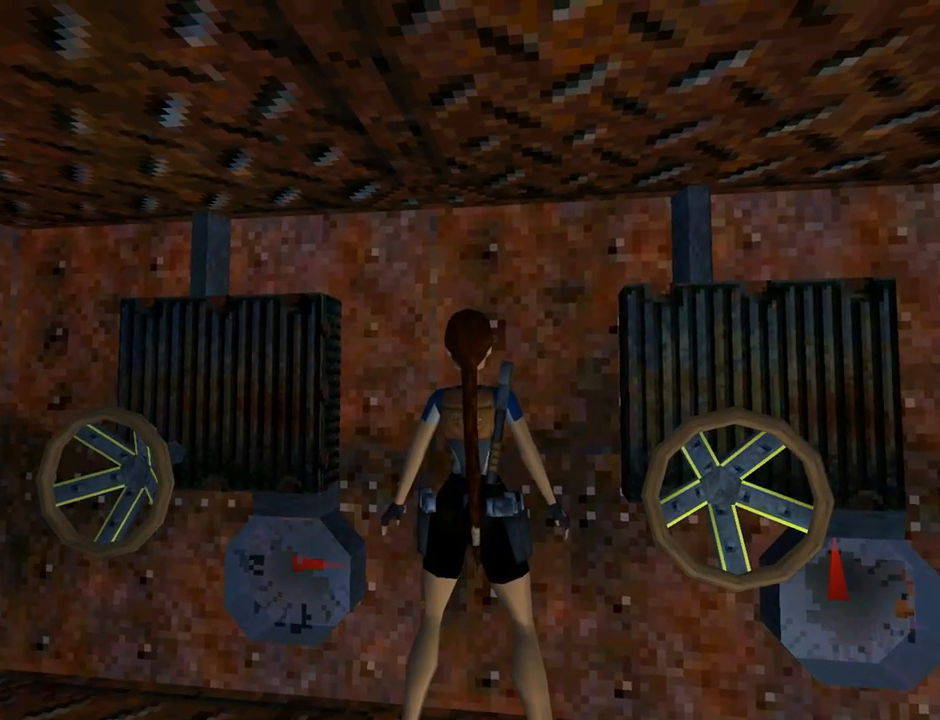
{"buttons": ["L1", "DPAD_RIGHT"], "left_stick": "center", "events": [[467, "DPAD_RIGHT", "down"]]}
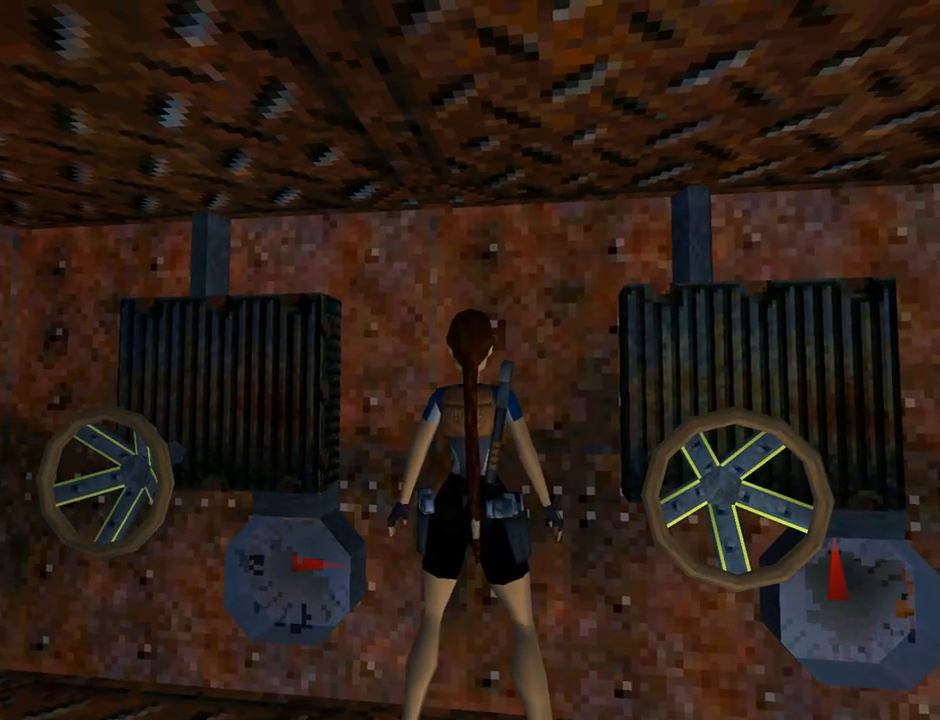
{"buttons": ["L1"], "left_stick": "center", "events": [[267, "DPAD_RIGHT", "up"]]}
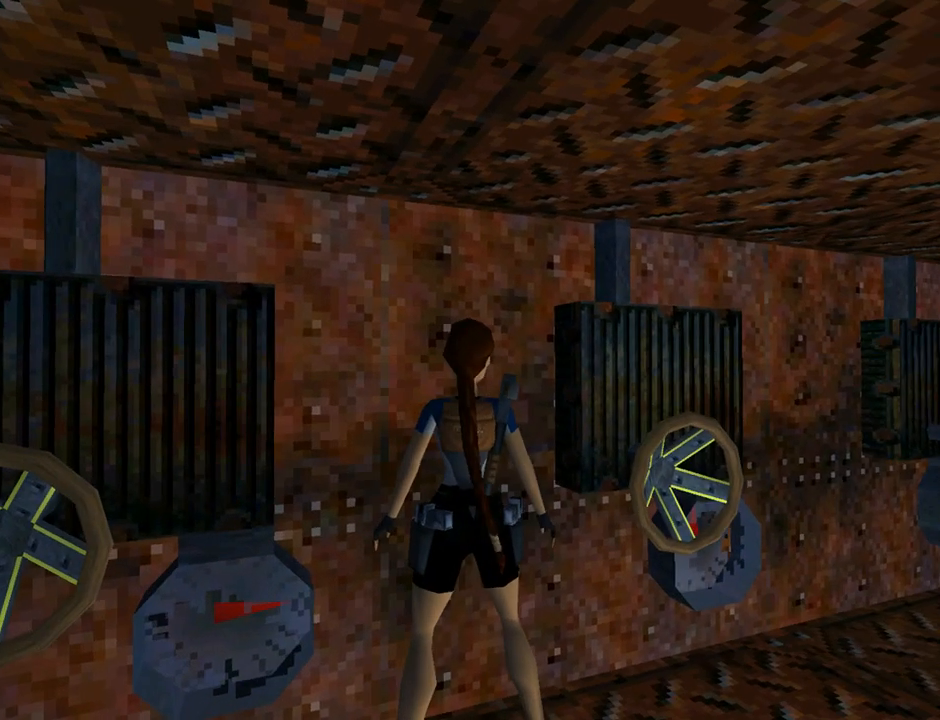
{"buttons": ["L1"], "left_stick": "center", "events": []}
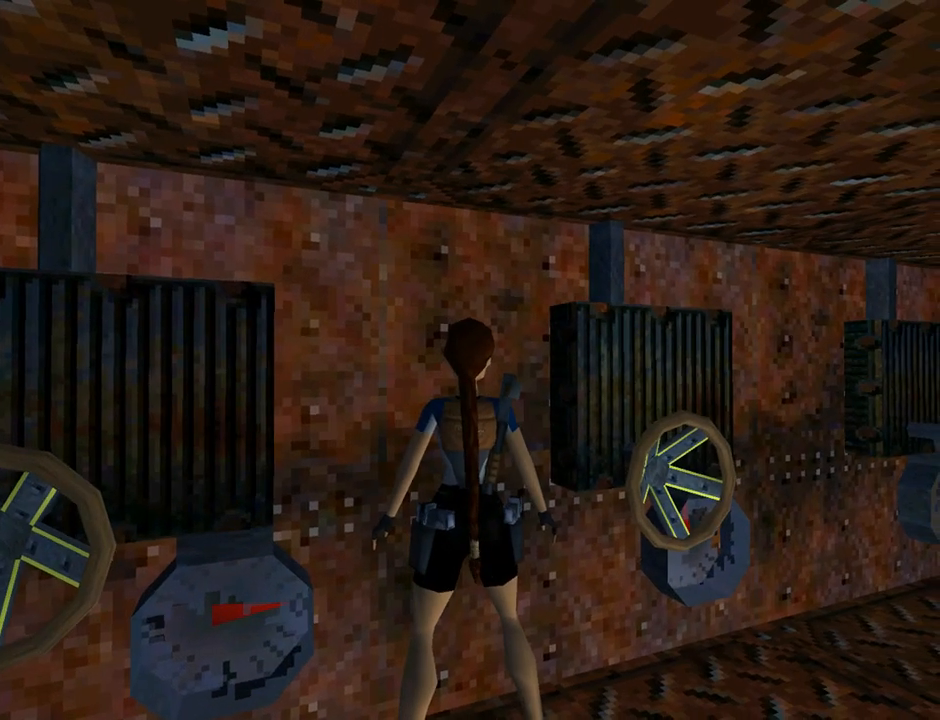
{"buttons": ["L1"], "left_stick": "center", "events": []}
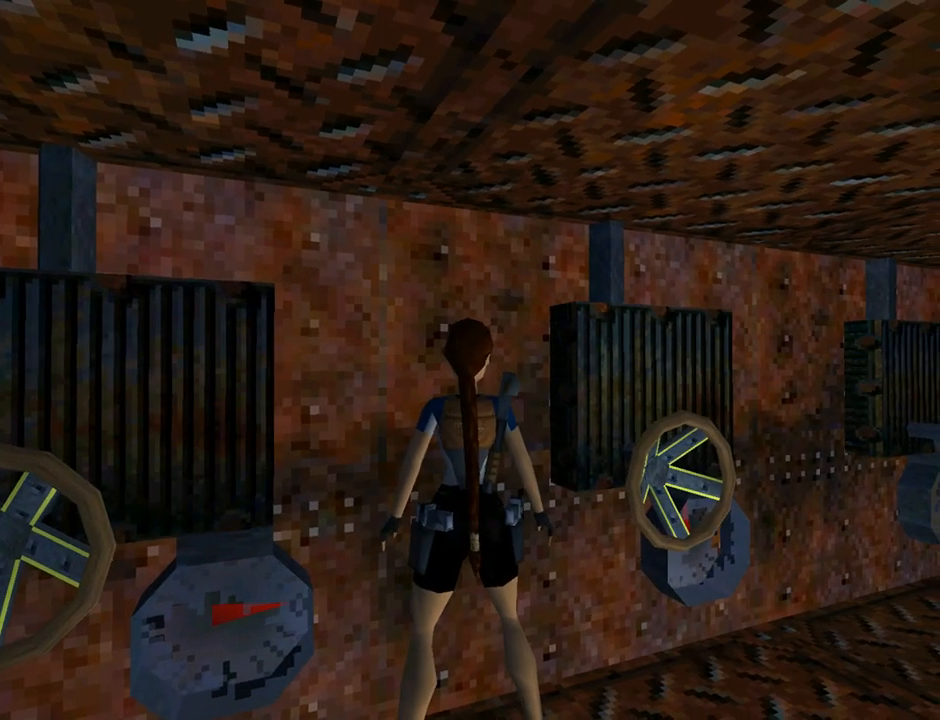
{"buttons": ["L1"], "left_stick": "center", "events": []}
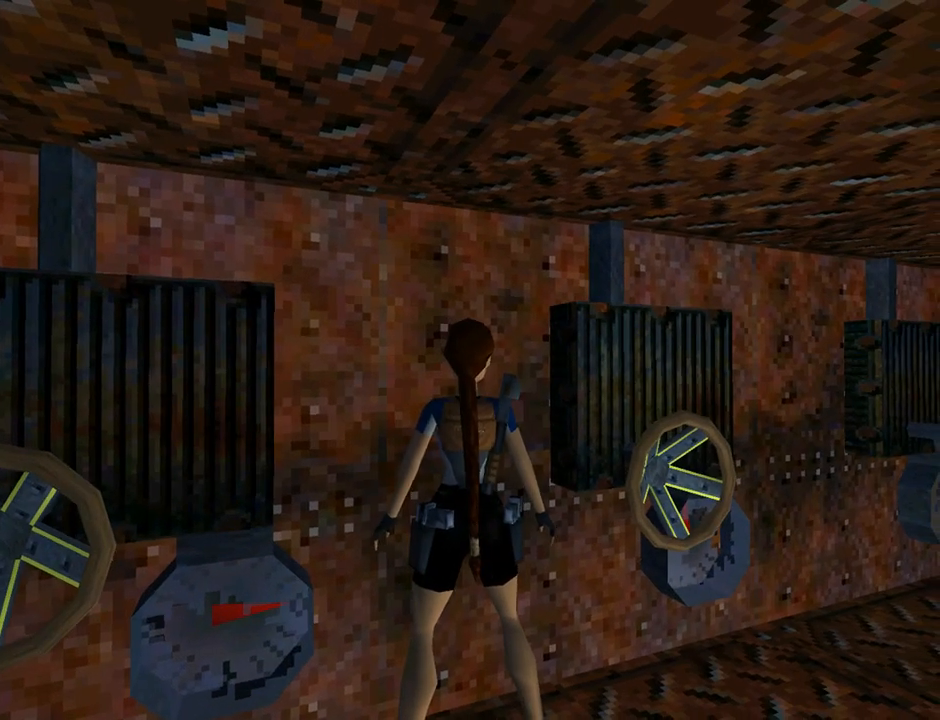
{"buttons": ["L1"], "left_stick": "center", "events": []}
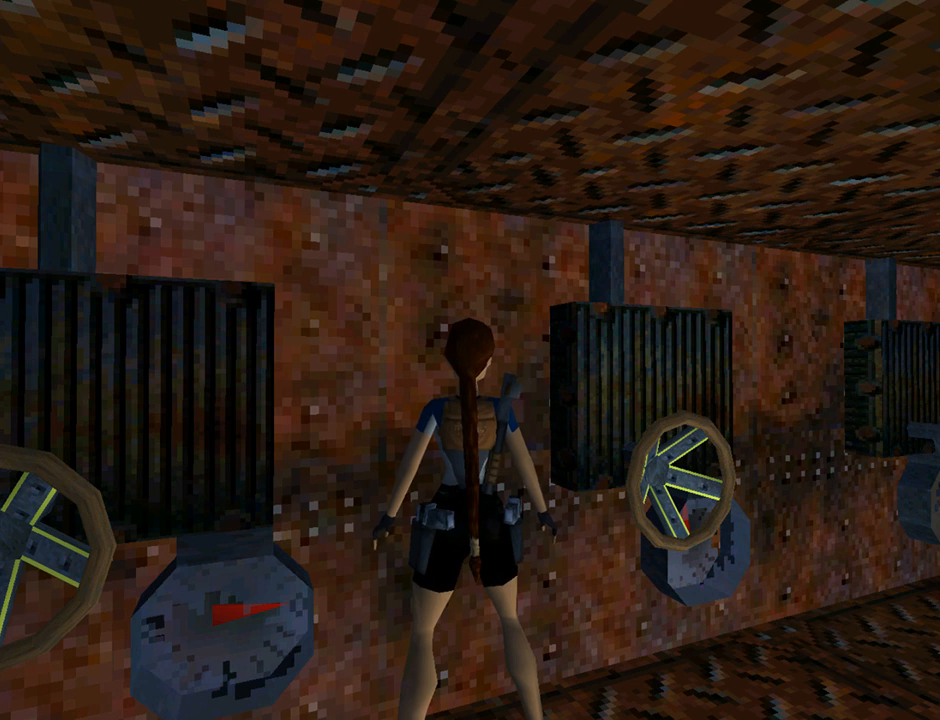
{"buttons": ["L1"], "left_stick": "center", "events": []}
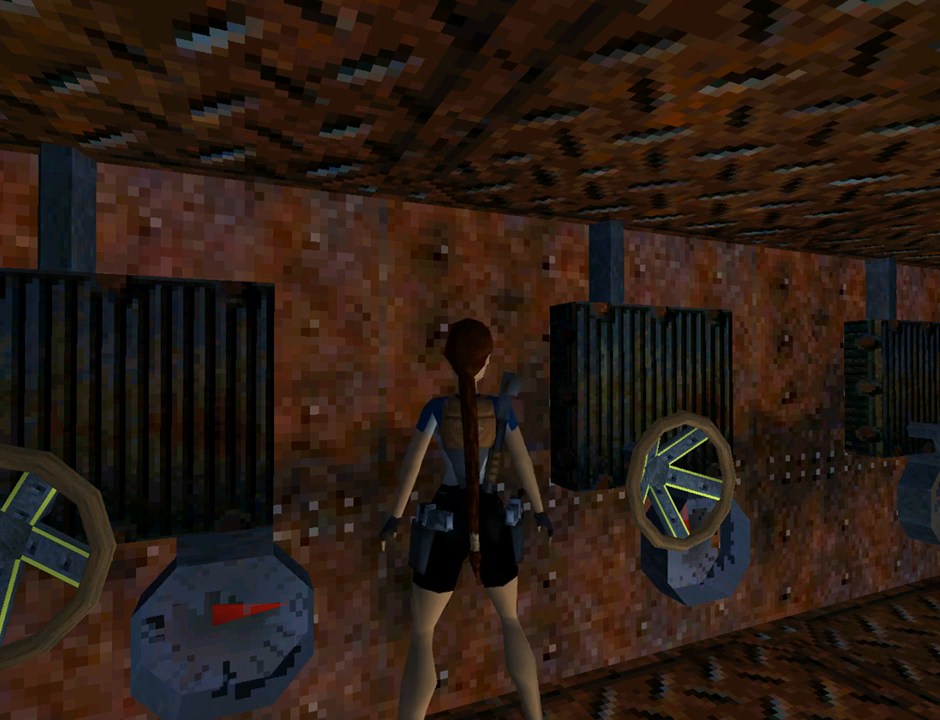
{"buttons": ["L1"], "left_stick": "center", "events": []}
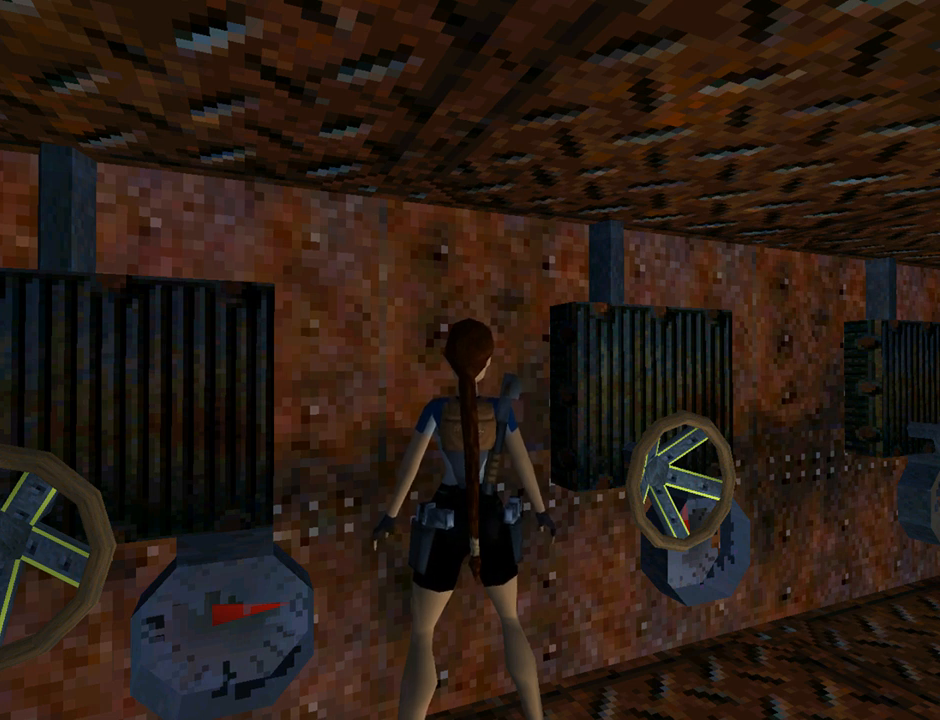
{"buttons": ["L1"], "left_stick": "center", "events": []}
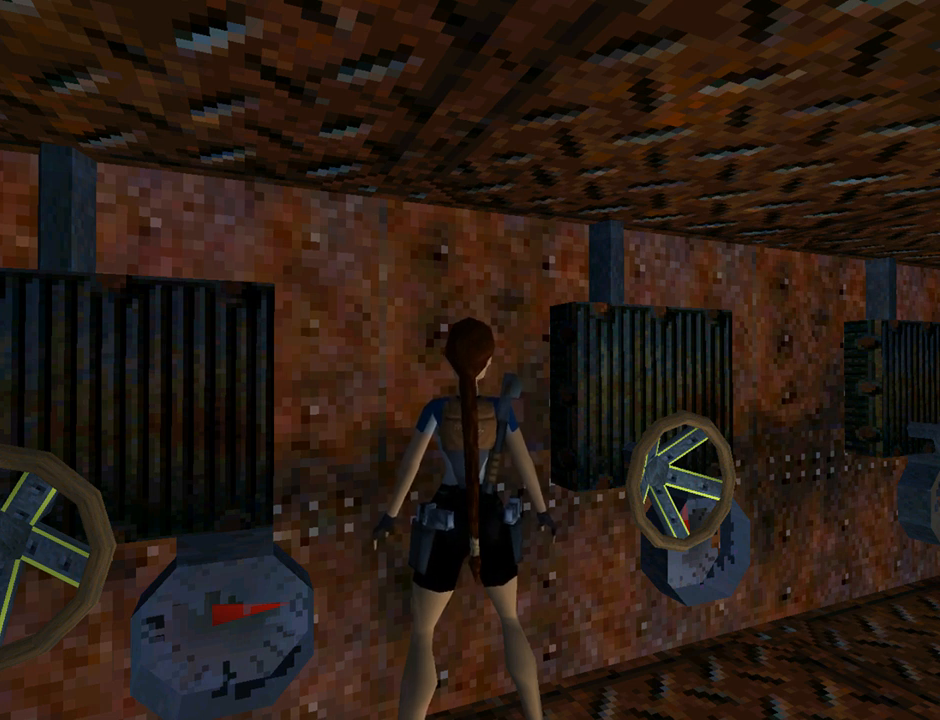
{"buttons": ["L1"], "left_stick": "center", "events": []}
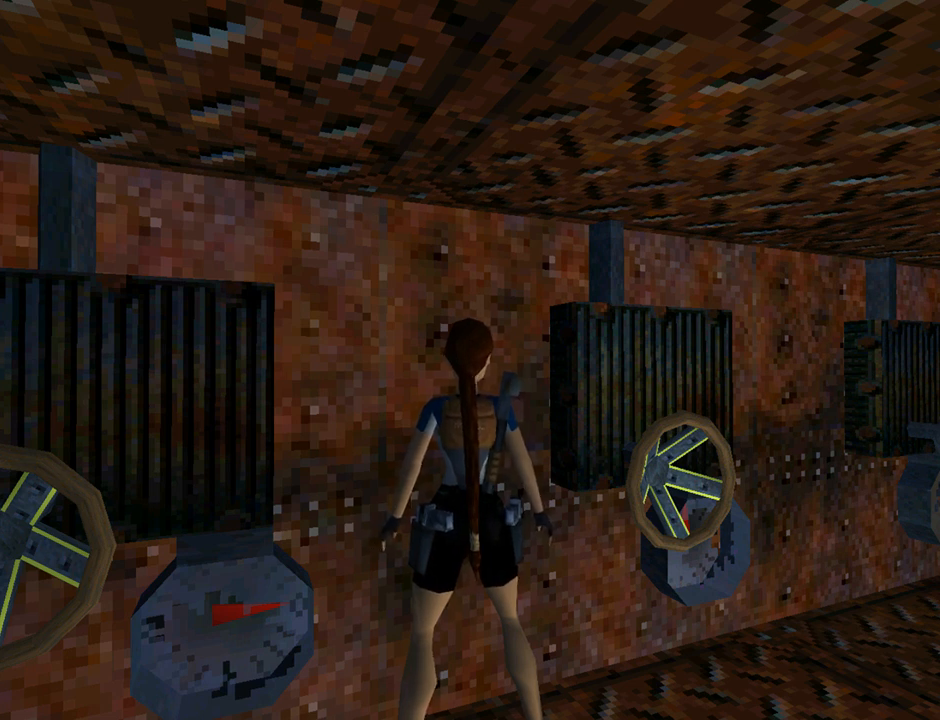
{"buttons": ["L1"], "left_stick": "center", "events": []}
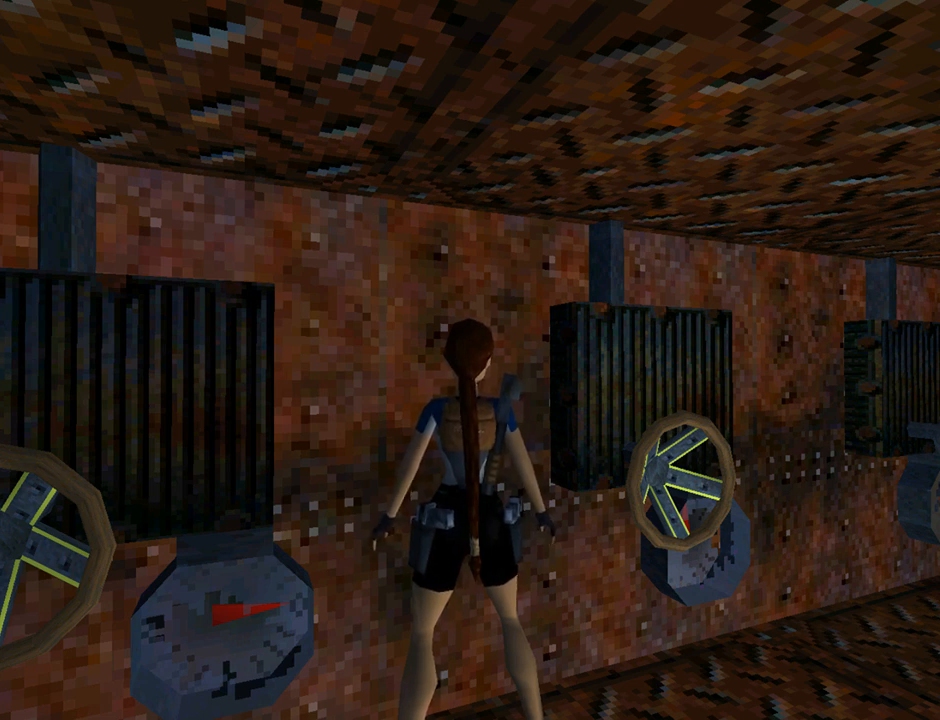
{"buttons": ["L1"], "left_stick": "center", "events": []}
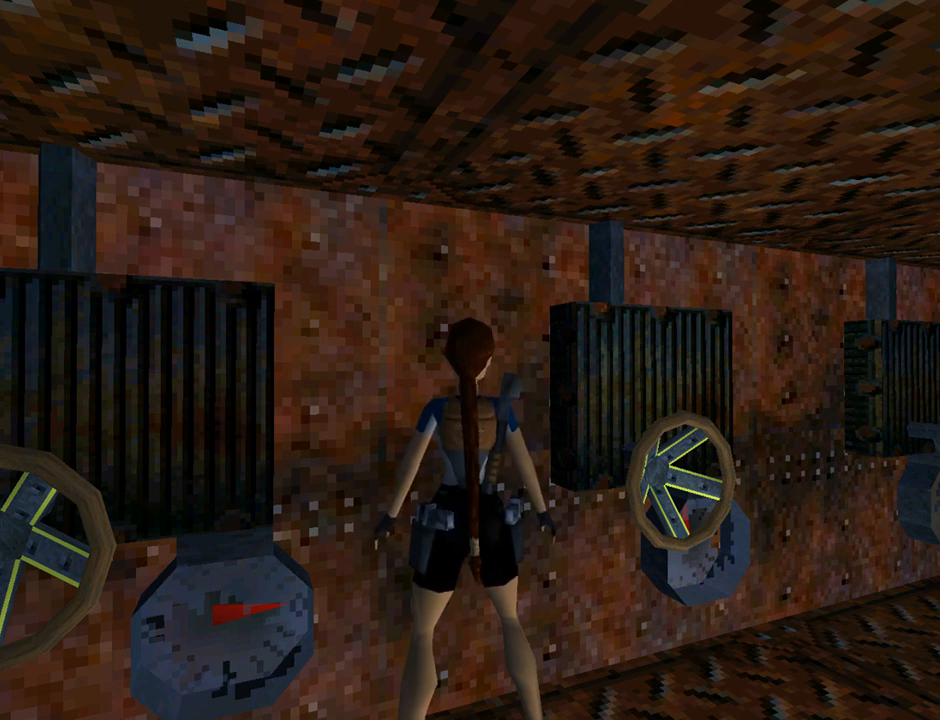
{"buttons": ["L1"], "left_stick": "center", "events": []}
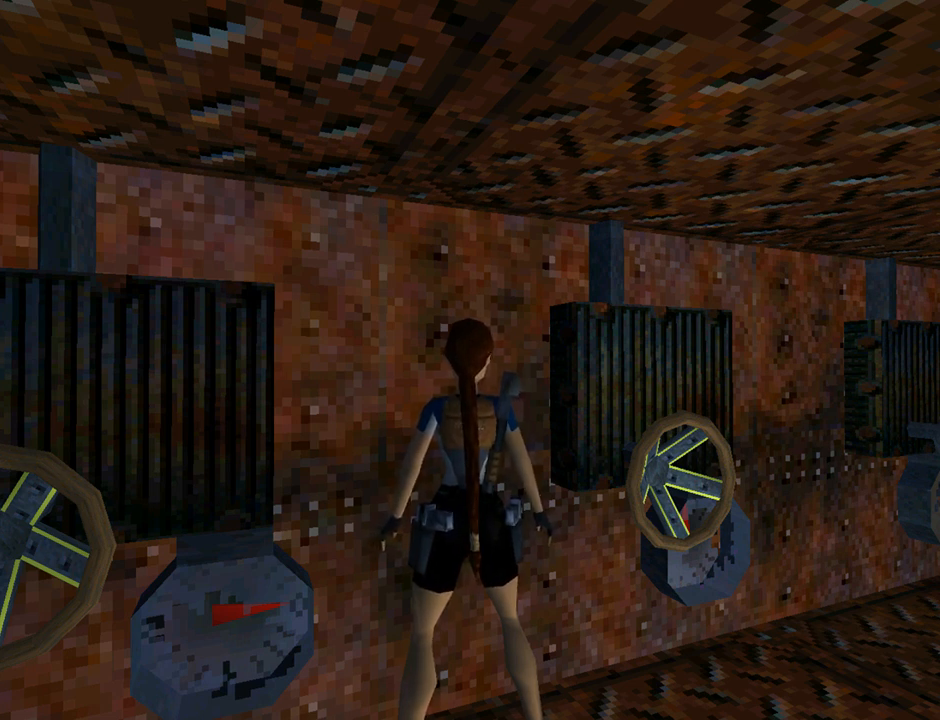
{"buttons": ["L1"], "left_stick": "center", "events": []}
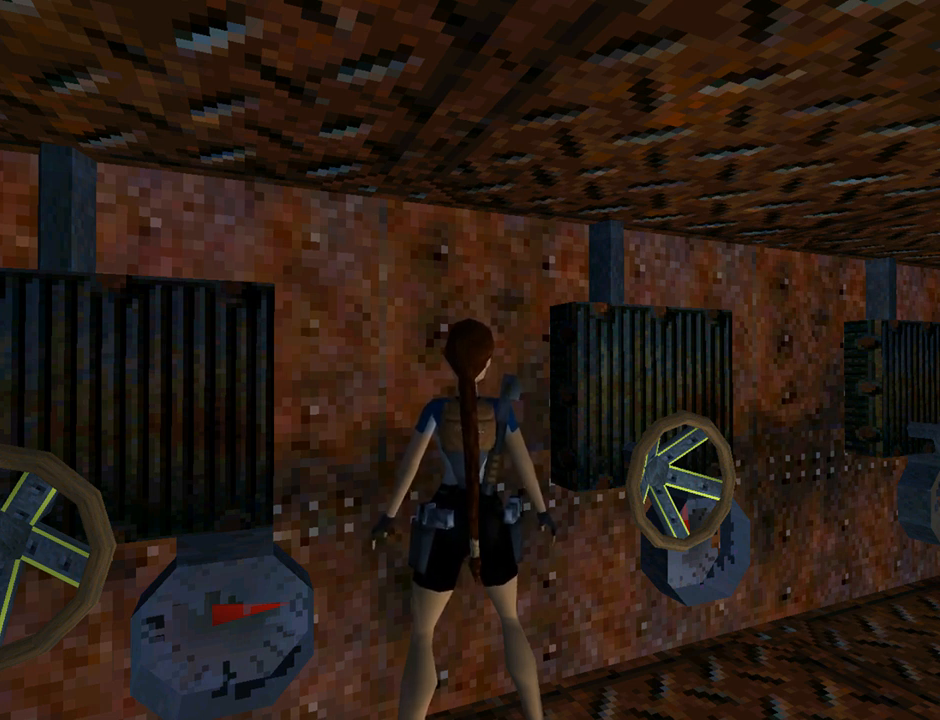
{"buttons": ["L1"], "left_stick": "center", "events": []}
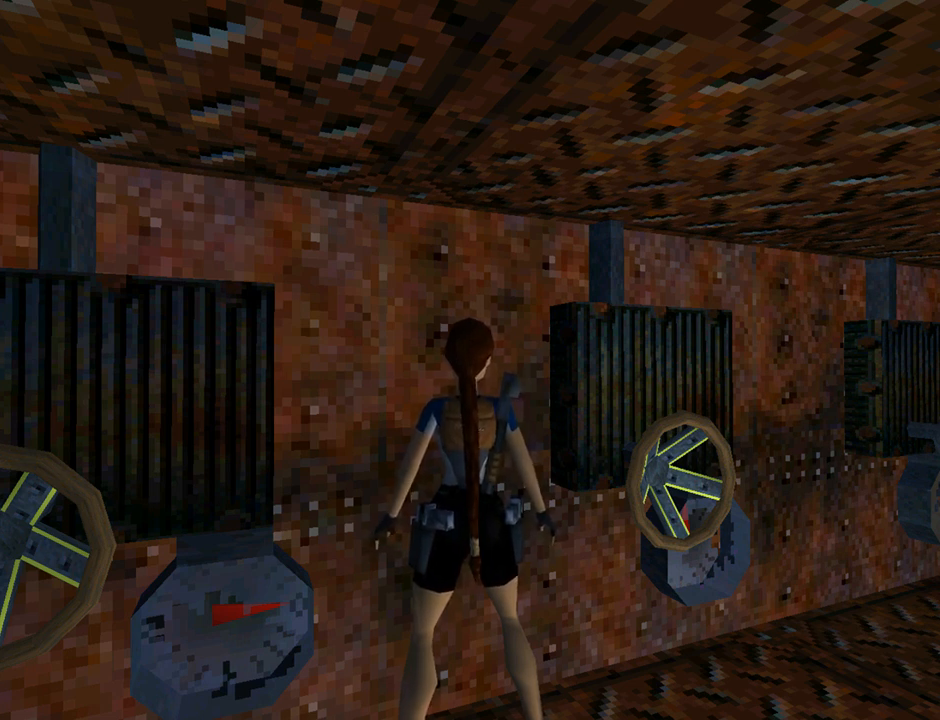
{"buttons": ["L1"], "left_stick": "center", "events": []}
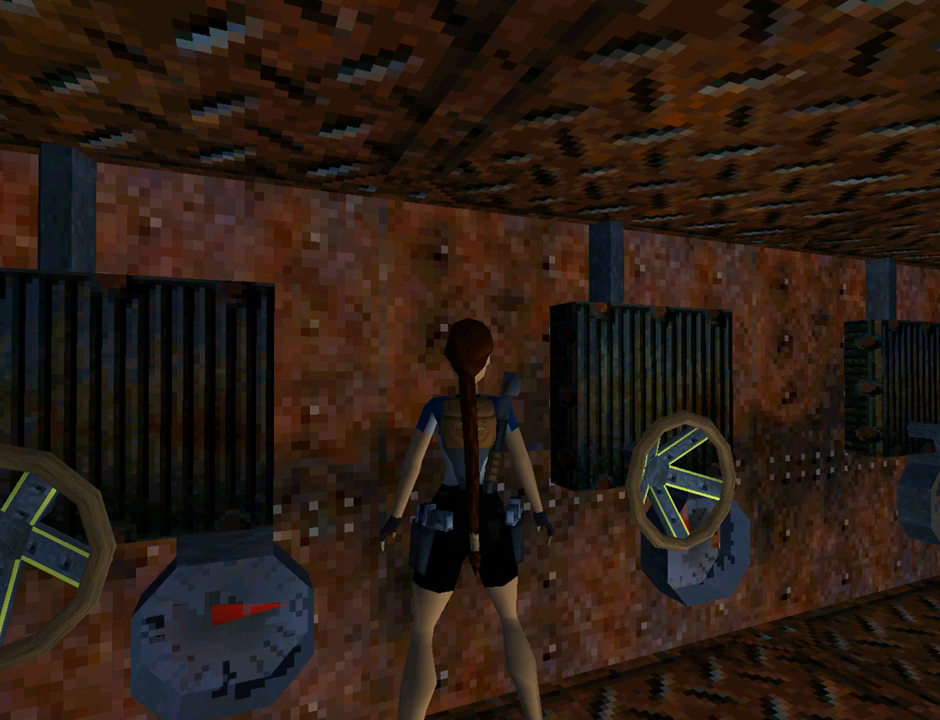
{"buttons": ["L1"], "left_stick": "center", "events": [[267, "DPAD_DOWN", "down"], [433, "DPAD_DOWN", "up"]]}
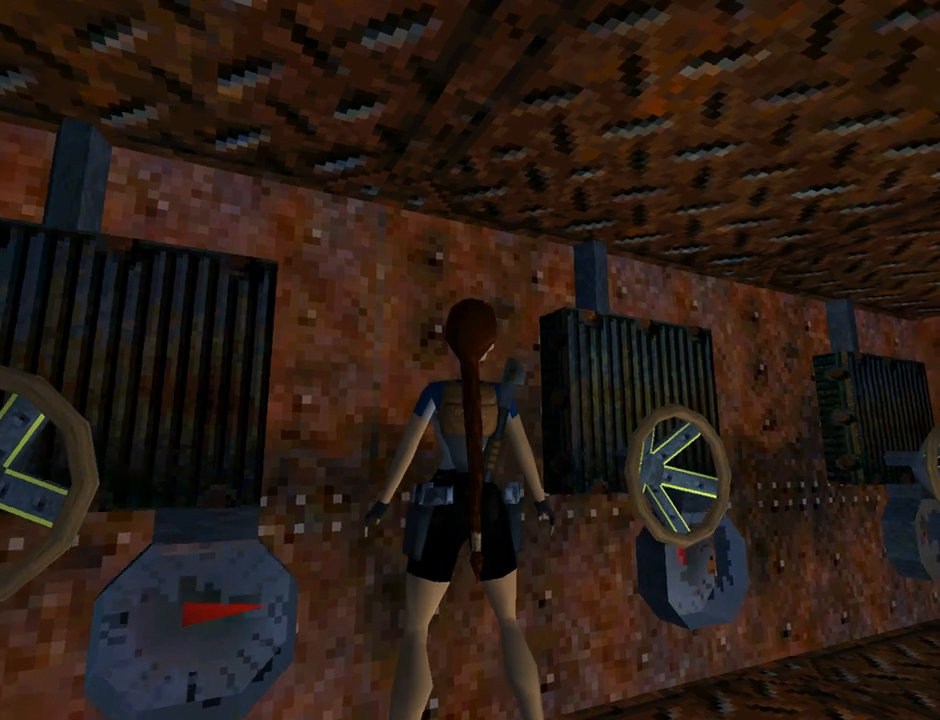
{"buttons": ["L1"], "left_stick": "center", "events": []}
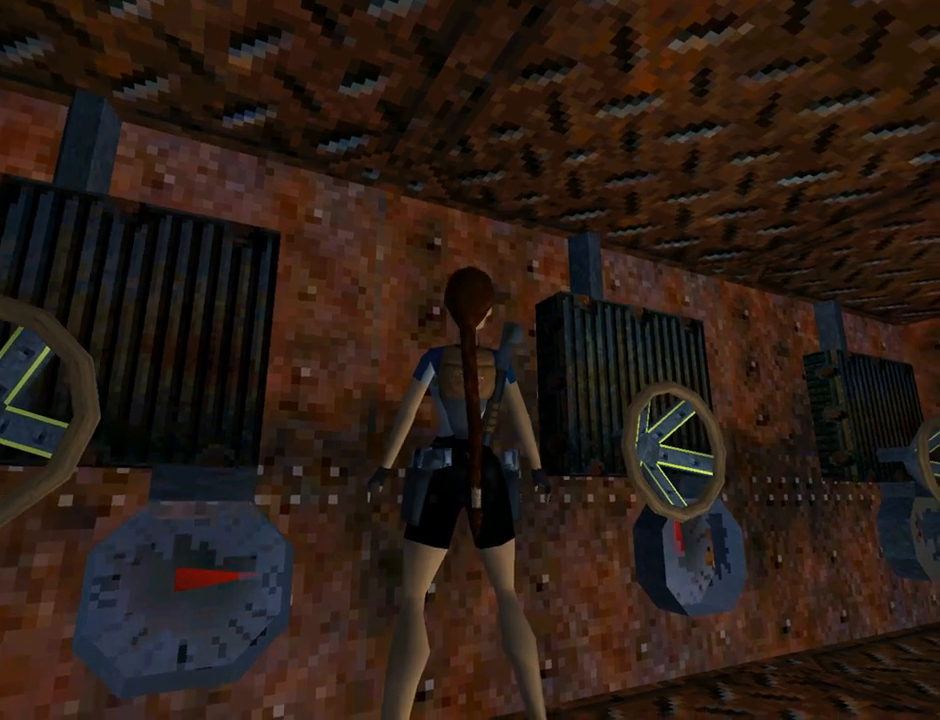
{"buttons": ["L1"], "left_stick": "center", "events": []}
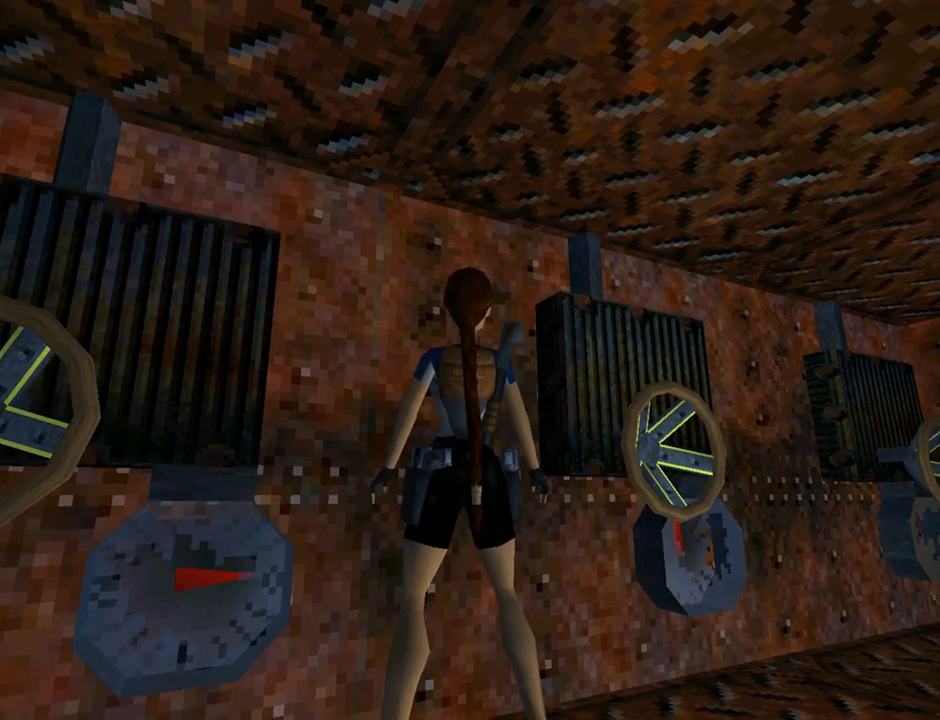
{"buttons": ["L1"], "left_stick": "center", "events": [[367, "DPAD_DOWN", "down"], [500, "DPAD_DOWN", "up"]]}
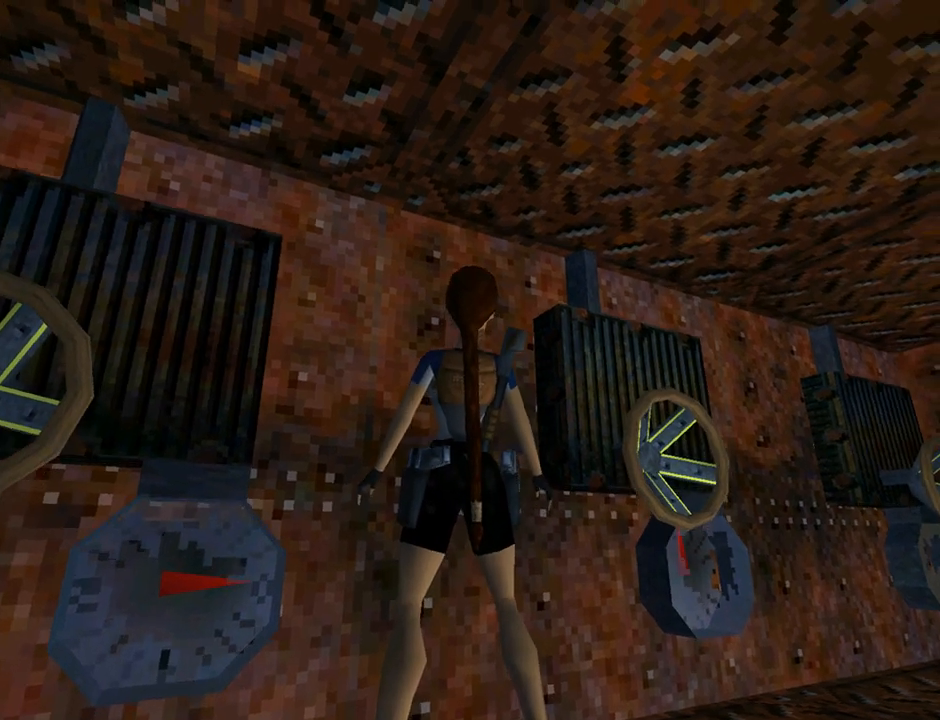
{"buttons": ["L1"], "left_stick": "center", "events": []}